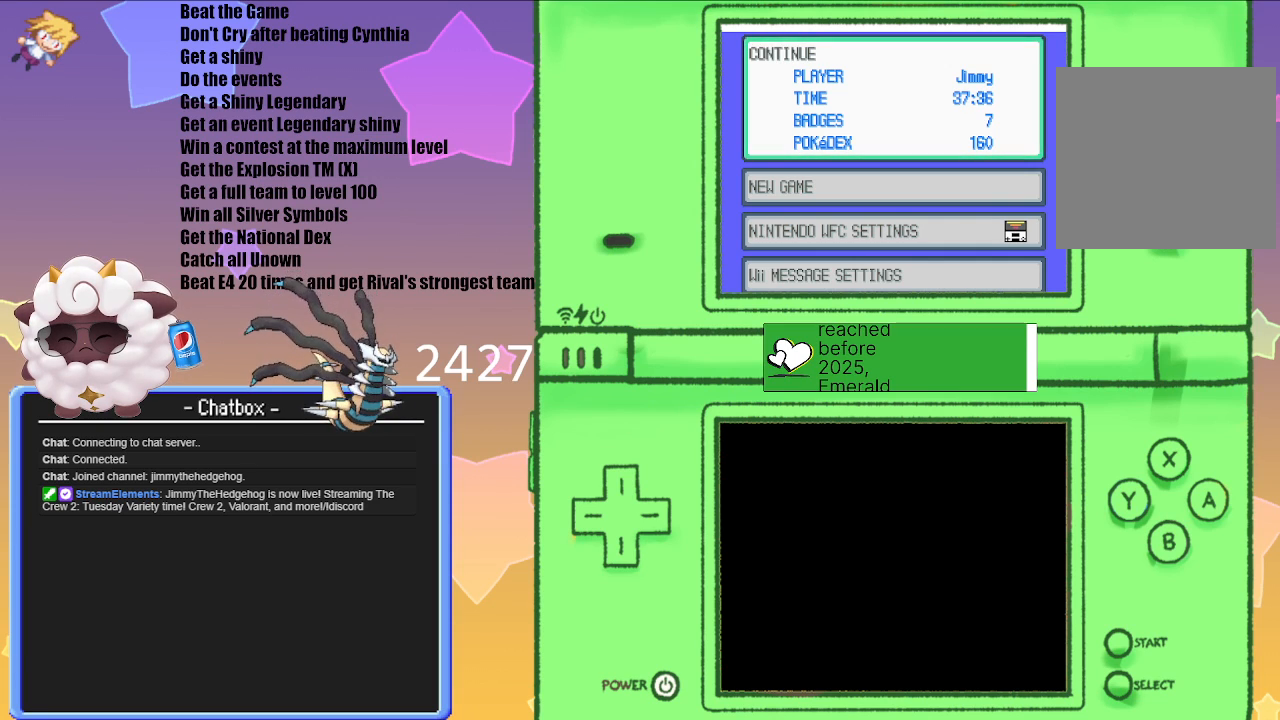
Gameplay with a controller (Nintendo layout); each line is a JSON object with the inputs held at the frame after it. "events" lists button and stick changes between this image and that frame as [ms after this image, input, new state], when the widget could be followed in between. Not read: L2 L3 R2 R3.
{"buttons": ["A"], "left_stick": "center", "right_stick": "center", "events": [[367, "A", "down"]]}
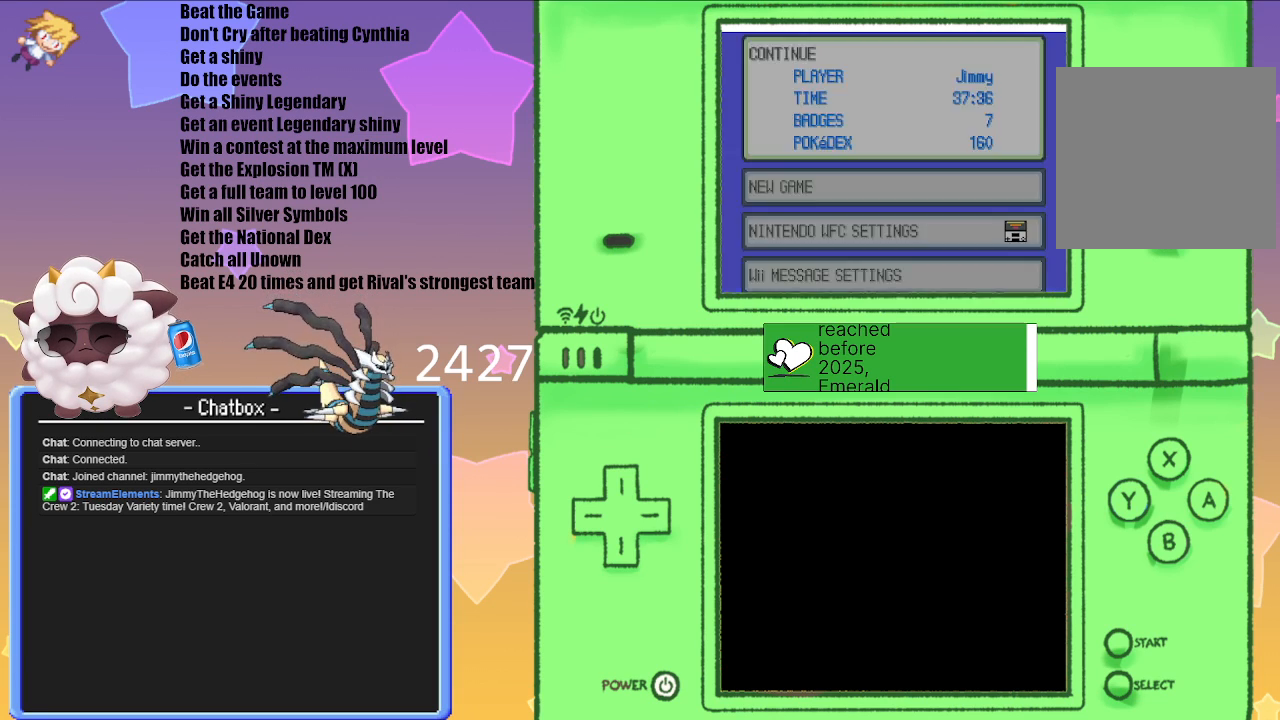
{"buttons": ["A"], "left_stick": "center", "right_stick": "center", "events": [[67, "A", "up"], [417, "A", "down"]]}
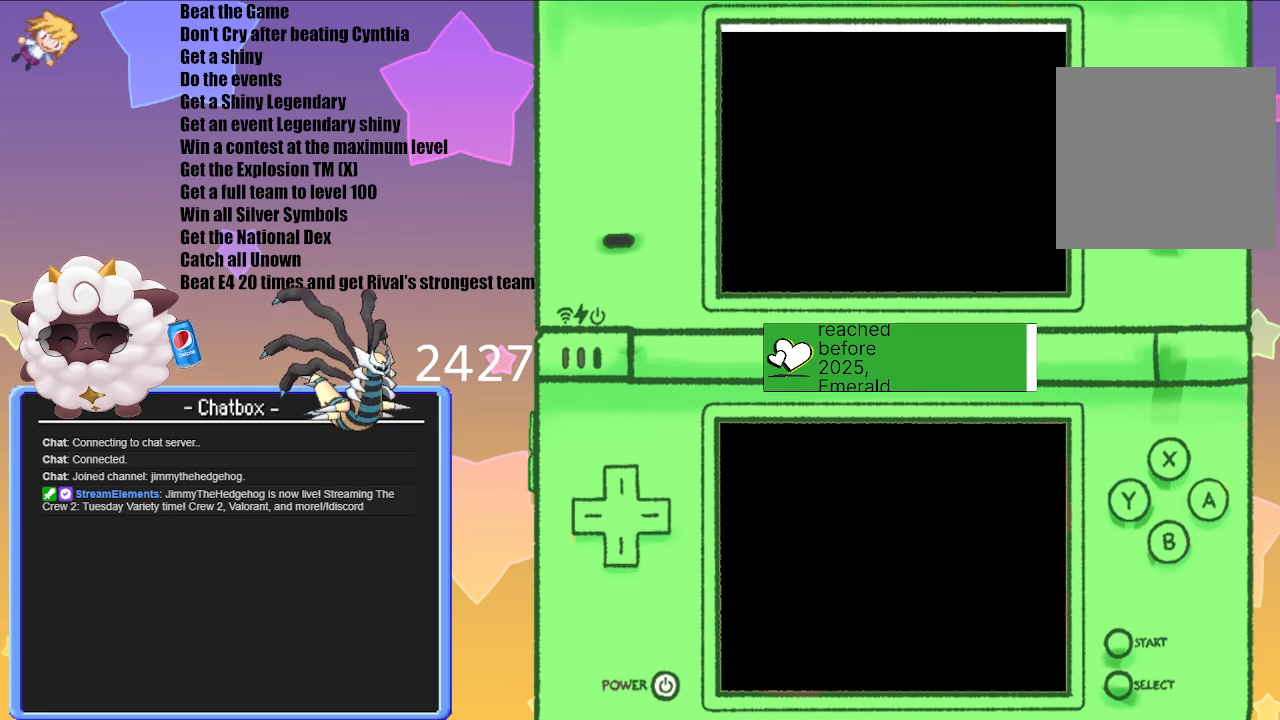
{"buttons": [], "left_stick": "center", "right_stick": "center", "events": [[67, "A", "up"]]}
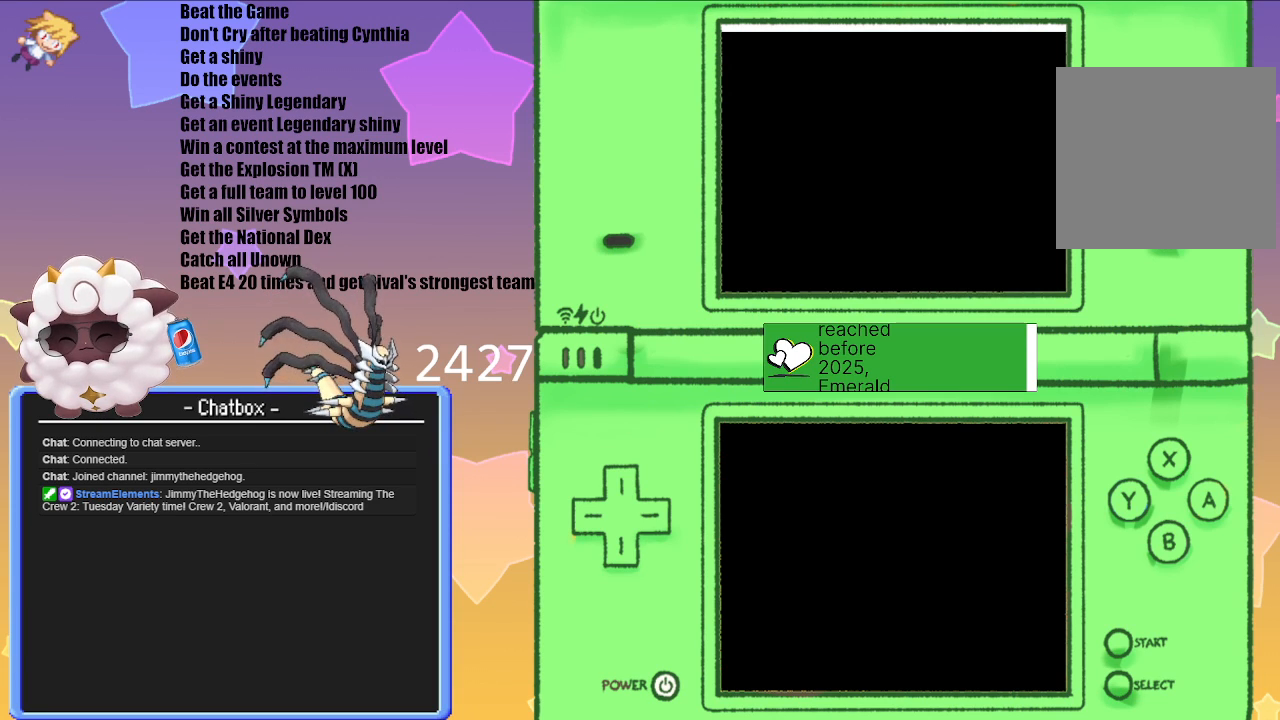
{"buttons": [], "left_stick": "center", "right_stick": "center", "events": []}
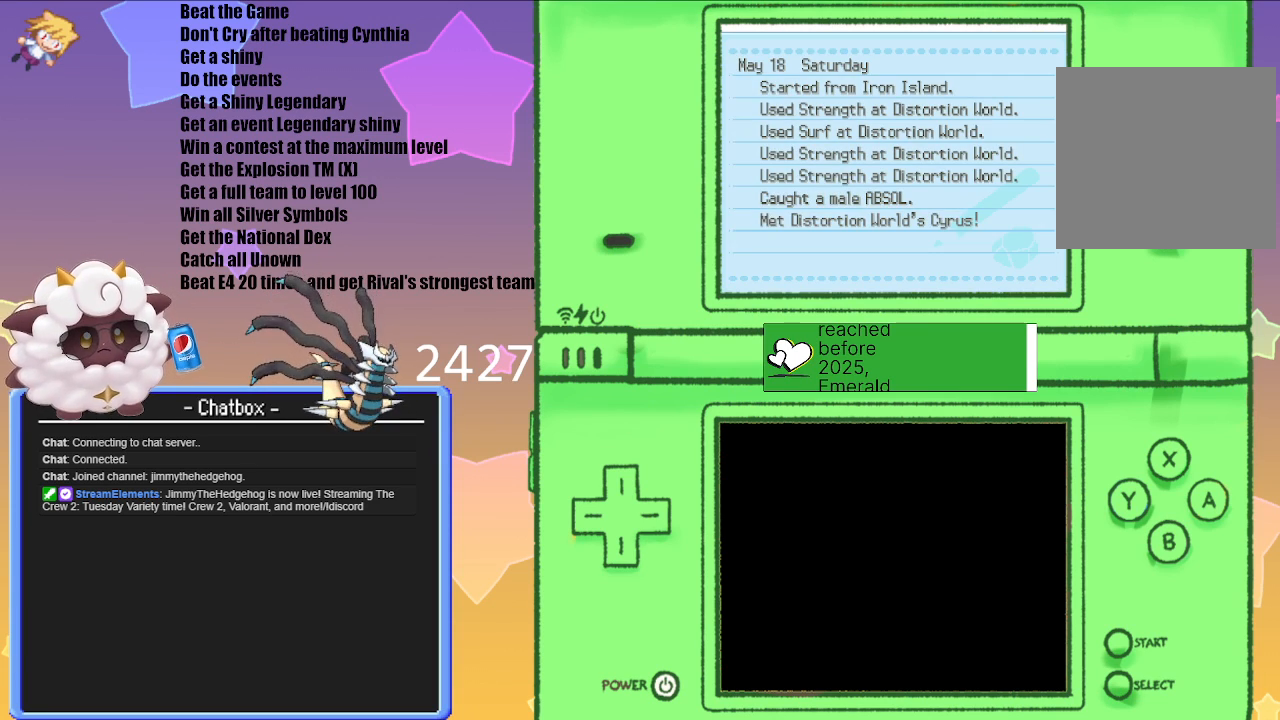
{"buttons": [], "left_stick": "center", "right_stick": "center", "events": [[50, "A", "down"], [183, "A", "up"], [383, "B", "down"], [483, "B", "up"]]}
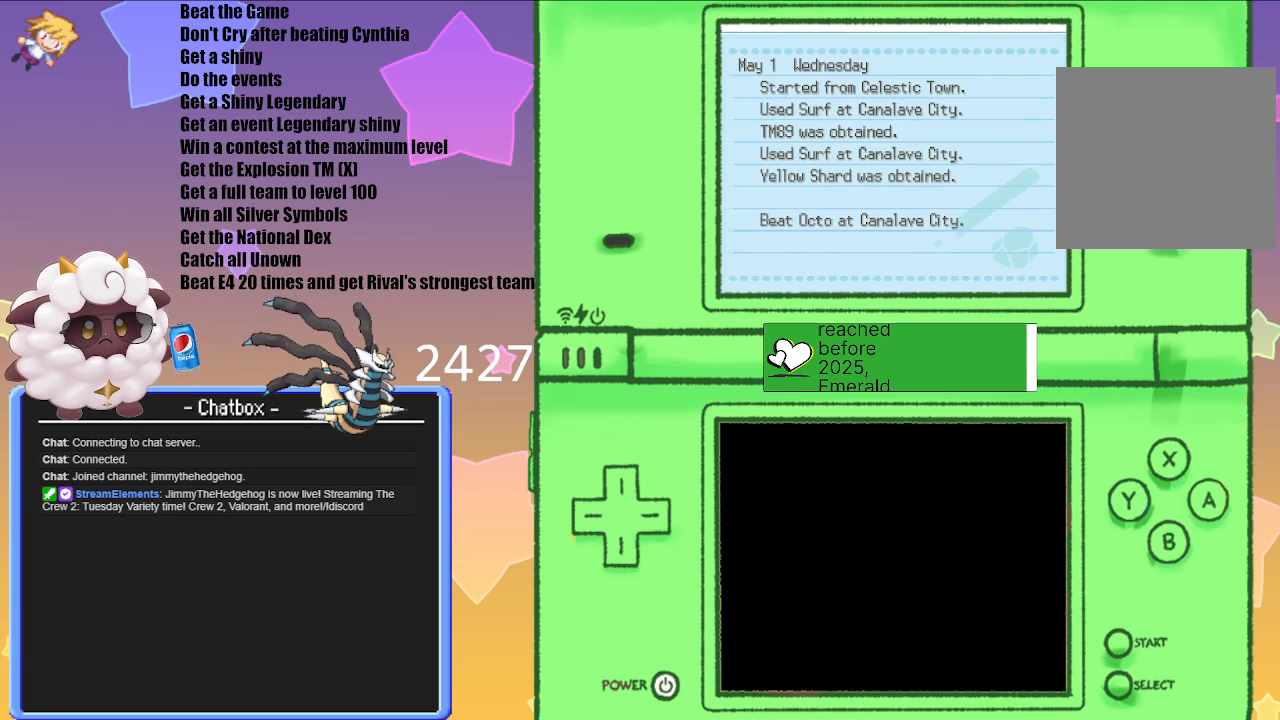
{"buttons": ["B"], "left_stick": "center", "right_stick": "center", "events": [[100, "B", "down"], [183, "B", "up"], [267, "B", "down"], [383, "B", "up"], [467, "B", "down"]]}
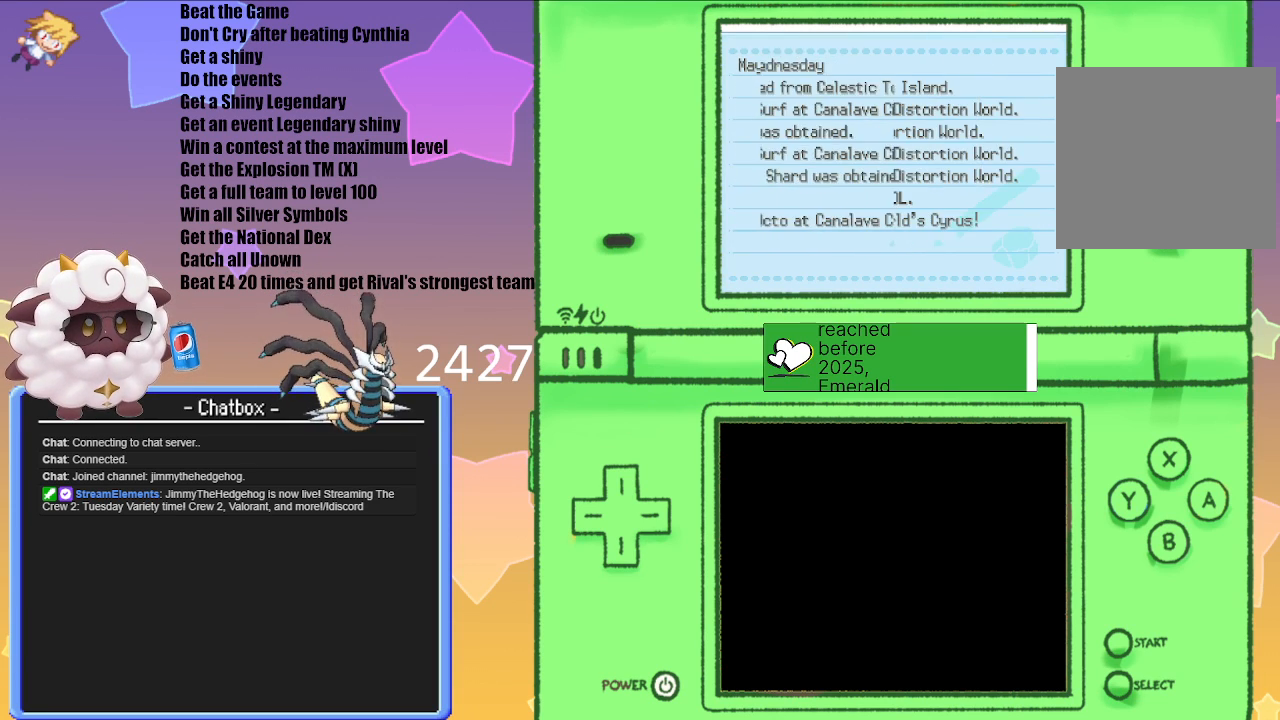
{"buttons": [], "left_stick": "center", "right_stick": "center", "events": [[67, "B", "up"], [150, "B", "down"], [233, "B", "up"], [350, "B", "down"], [433, "B", "up"]]}
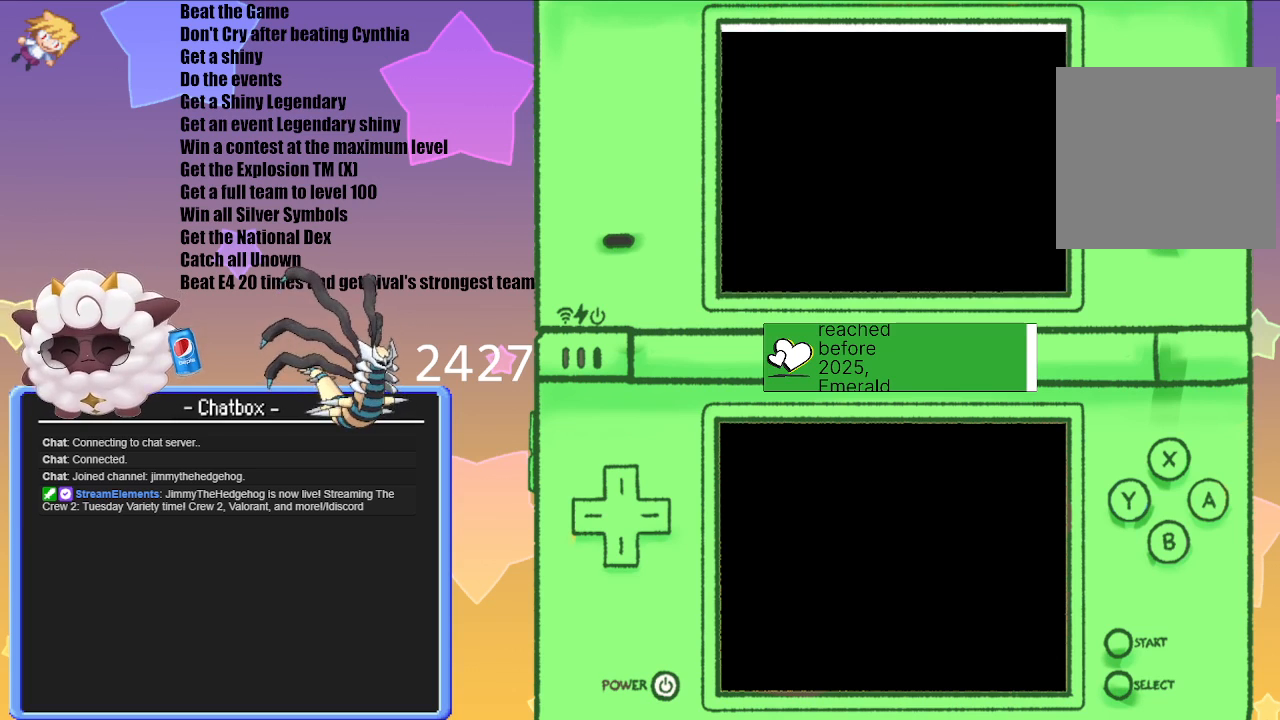
{"buttons": [], "left_stick": "center", "right_stick": "center", "events": [[83, "B", "down"], [167, "B", "up"], [317, "B", "down"], [400, "B", "up"]]}